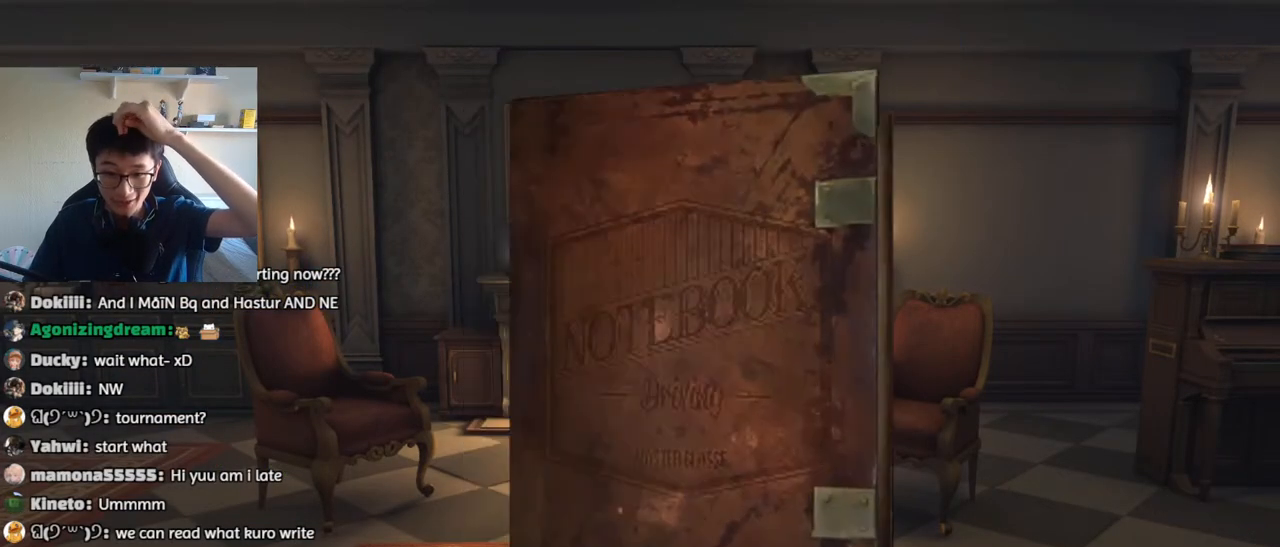
Gameplay with keyboard and mouse; each line is a JSON object with the keys and mouse buttons held at the frame after it. "events" lists presses ("down") and releases ("up") of "1", "2", "3", "4", "5", "a", "alt", "b", "c", "ctrl", "d", "e", "f", "g", "q", "r", "s", "shift", "space", "t", "tab", "v", "w", "x", "z", "mouse_left", "mouse_wheel", "mouse_right", "mouse_mb4" and "mouse_mb5" between this image and that frame as [ms after this image, input, new state], when the widget could be followed in between. "mouse_left", "mouse_wheel", "mouse_right", "mouse_mb4", "mouse_mb5" = the "left", "wheel", "right", "mb4", "mb5" buttons of the "mouse" list. No other keys are recorded. "wheel" means that the mouse wheel is clicked or scrolled. Mouse movement is not recorded.
{"keys": [], "mouse": [], "events": [[117, "mouse_left", "down"], [233, "mouse_left", "up"]]}
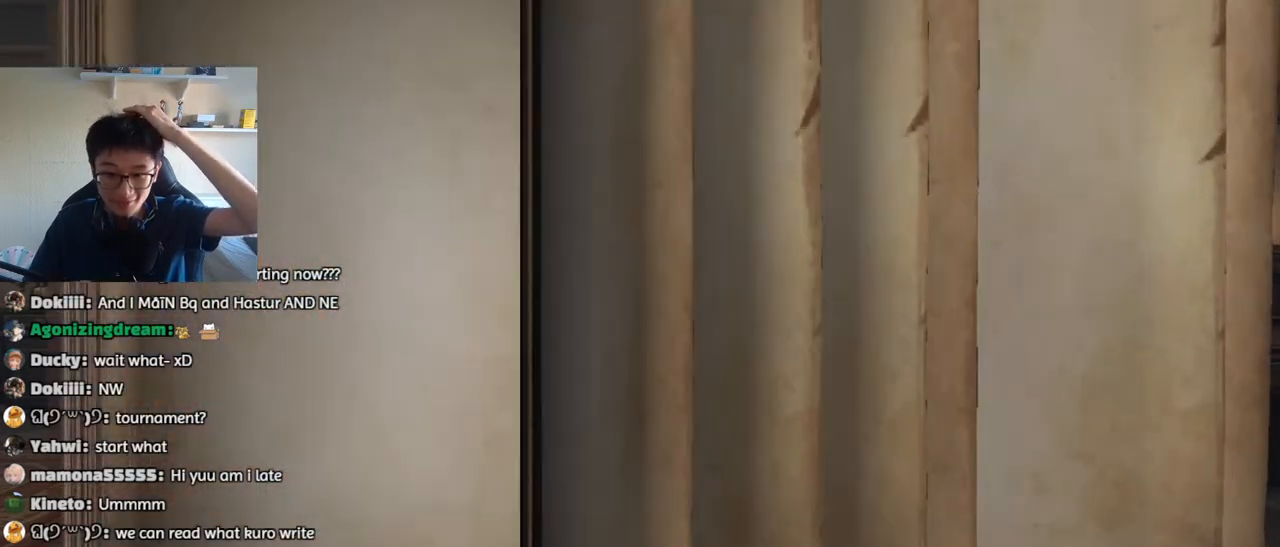
{"keys": [], "mouse": [], "events": []}
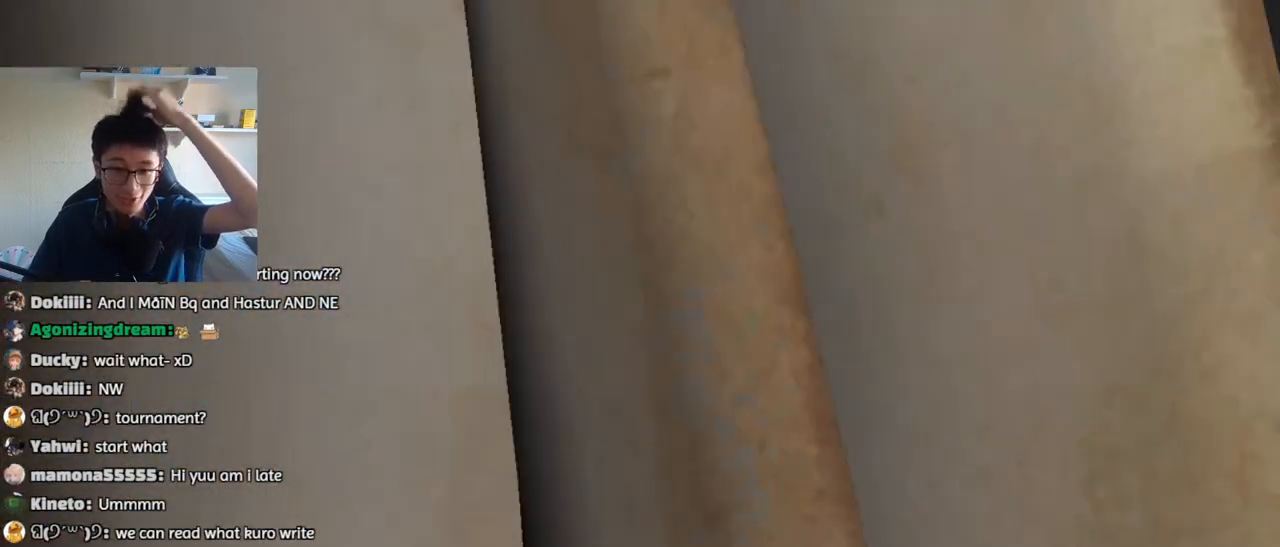
{"keys": [], "mouse": [], "events": [[233, "mouse_left", "down"], [300, "mouse_left", "up"]]}
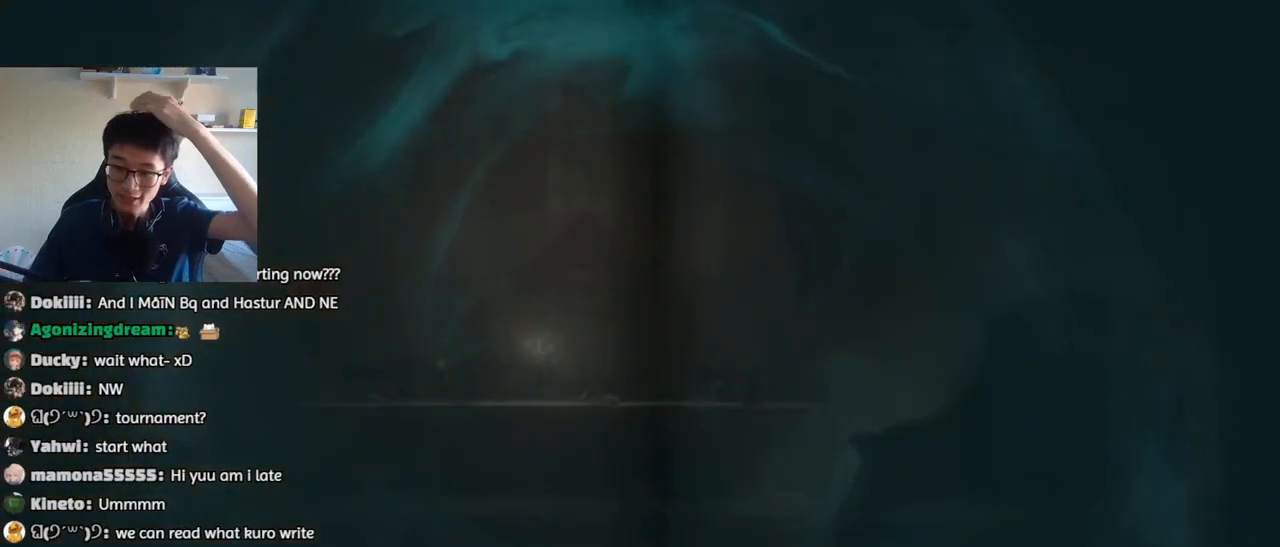
{"keys": [], "mouse": [], "events": []}
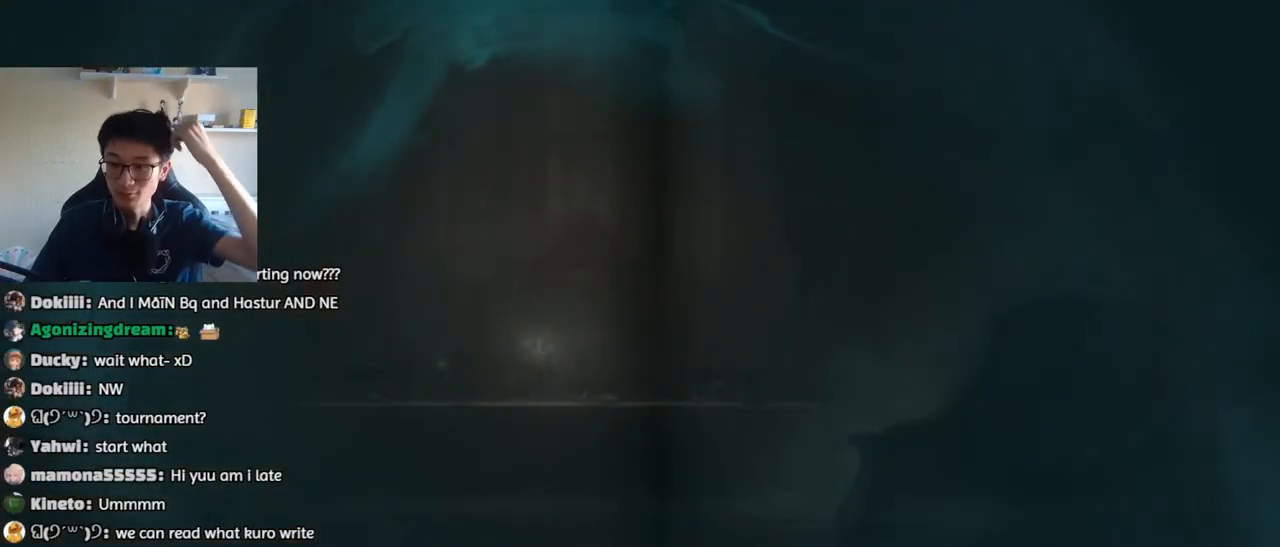
{"keys": [], "mouse": [], "events": []}
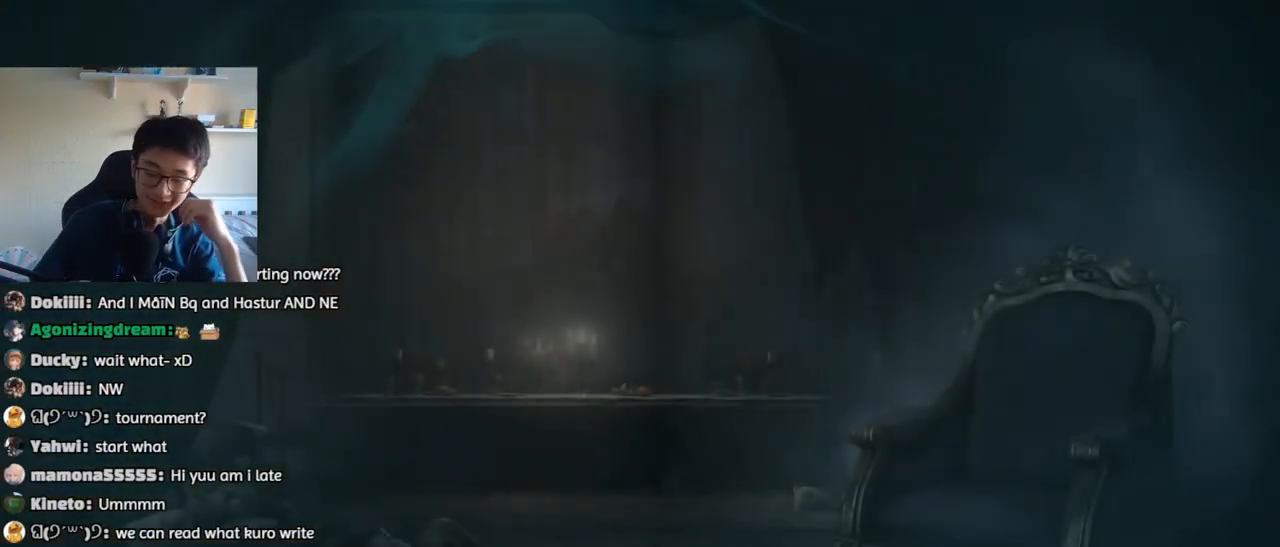
{"keys": [], "mouse": [], "events": []}
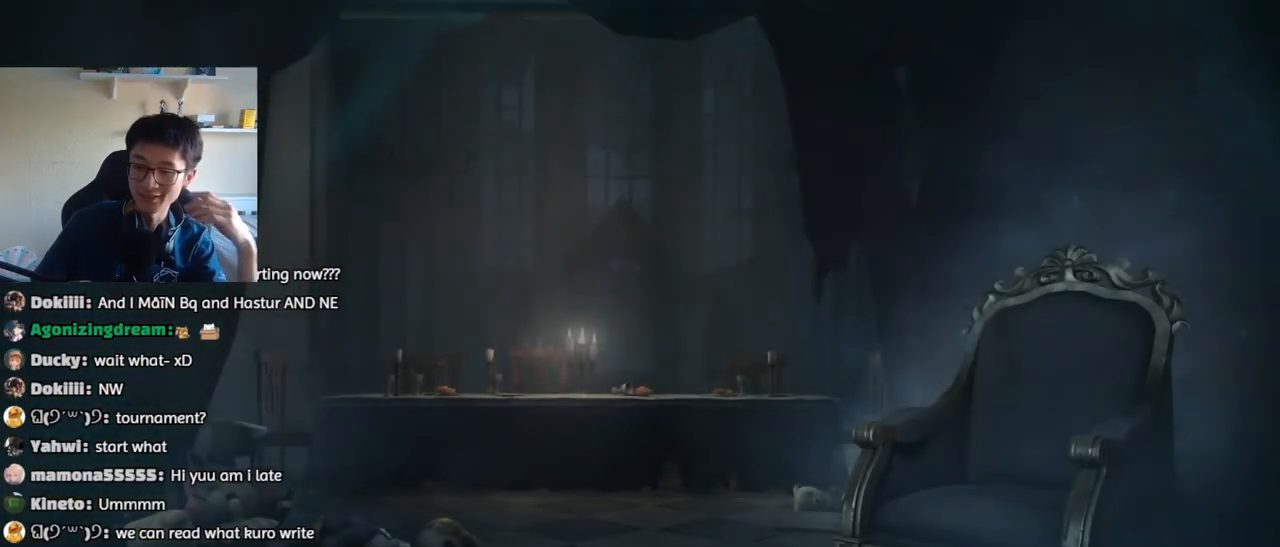
{"keys": [], "mouse": [], "events": []}
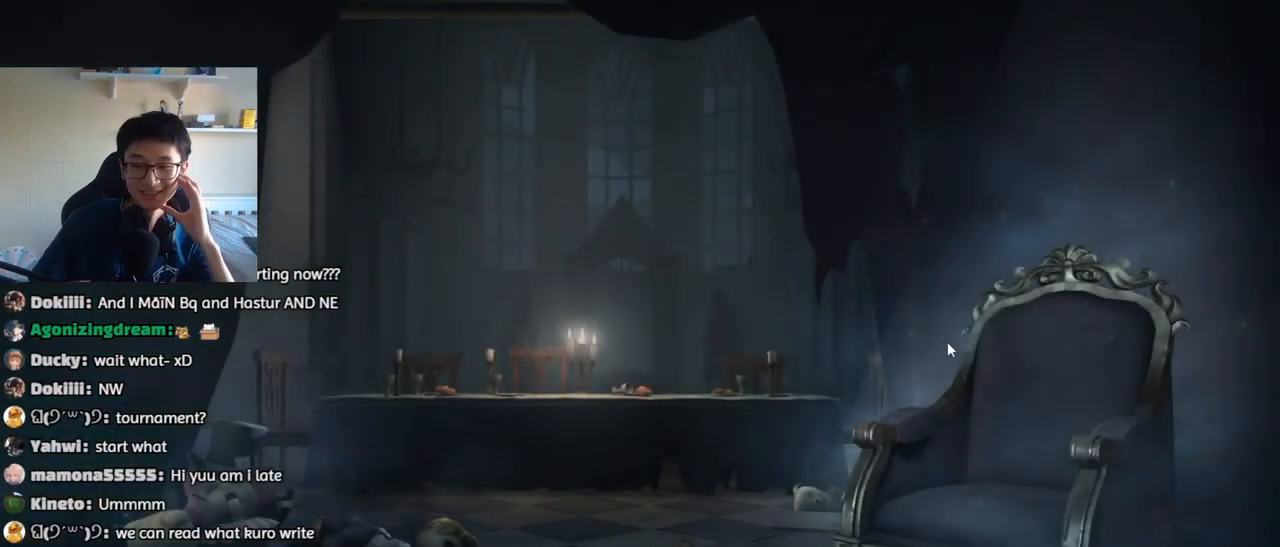
{"keys": [], "mouse": [], "events": []}
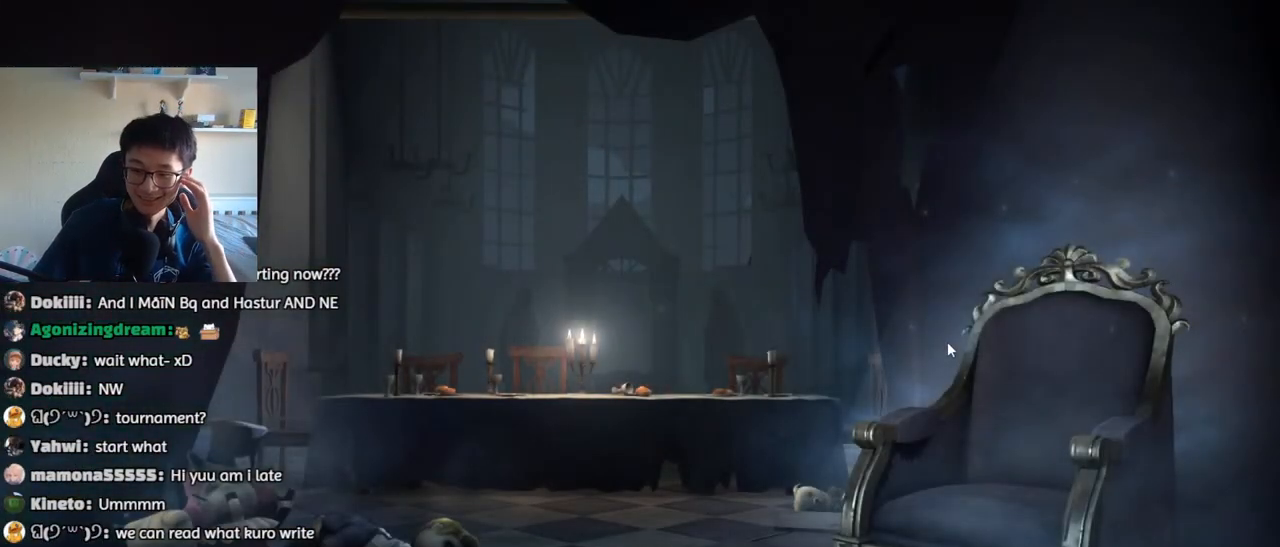
{"keys": [], "mouse": [], "events": []}
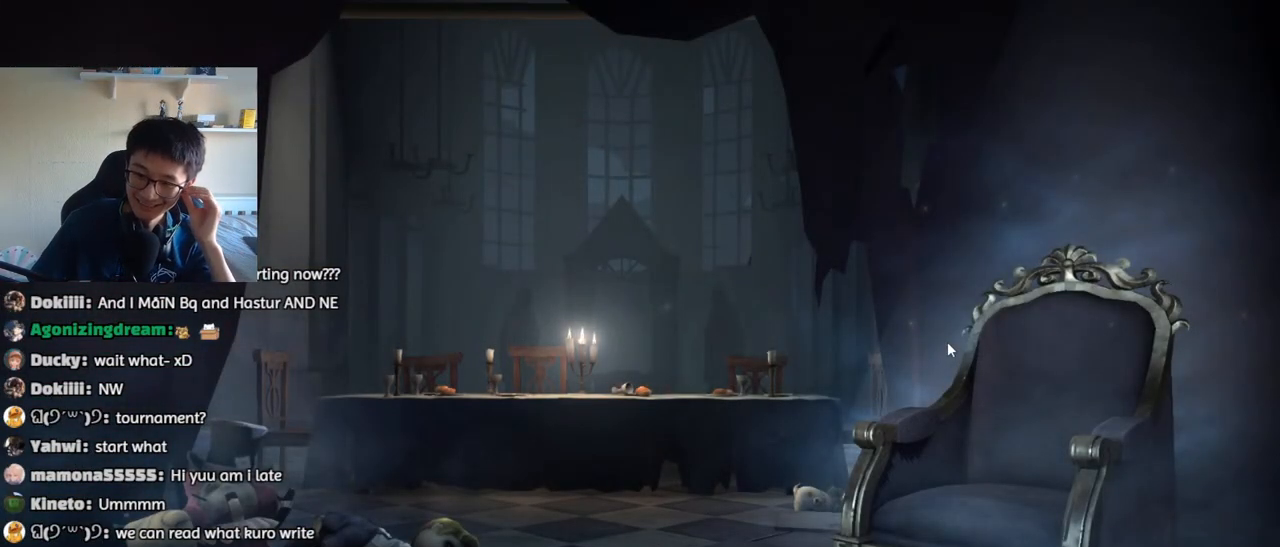
{"keys": [], "mouse": [], "events": []}
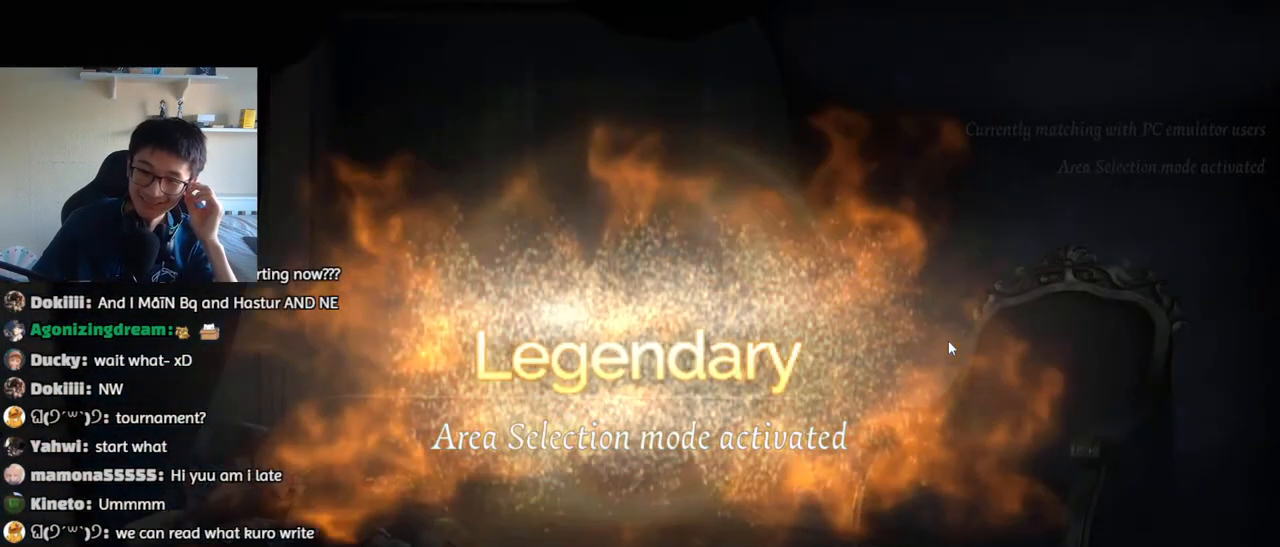
{"keys": [], "mouse": [], "events": []}
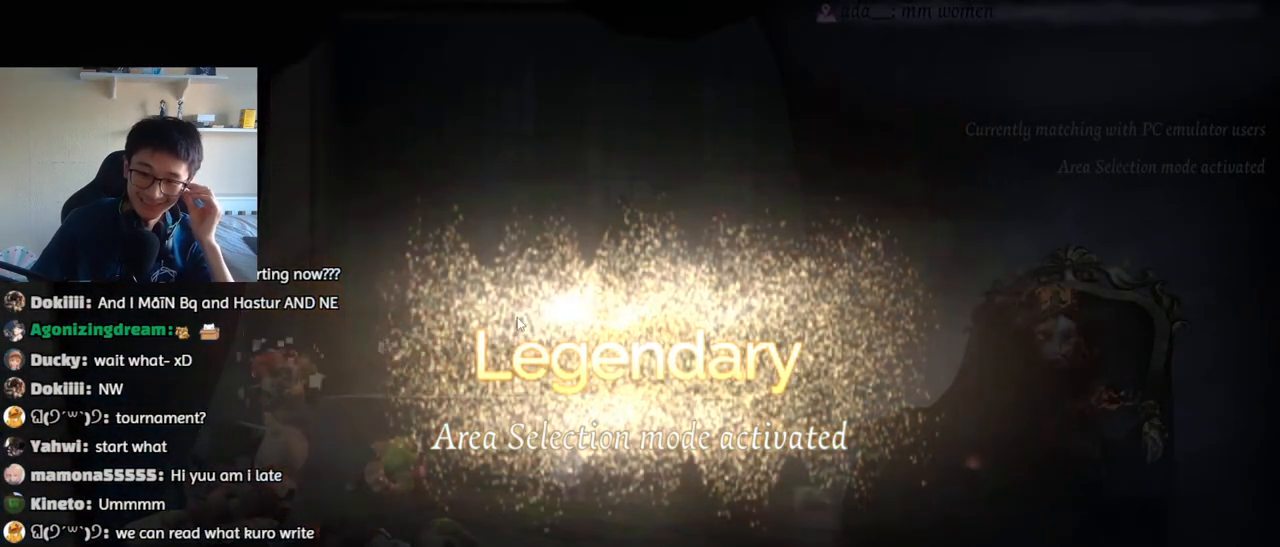
{"keys": [], "mouse": [], "events": []}
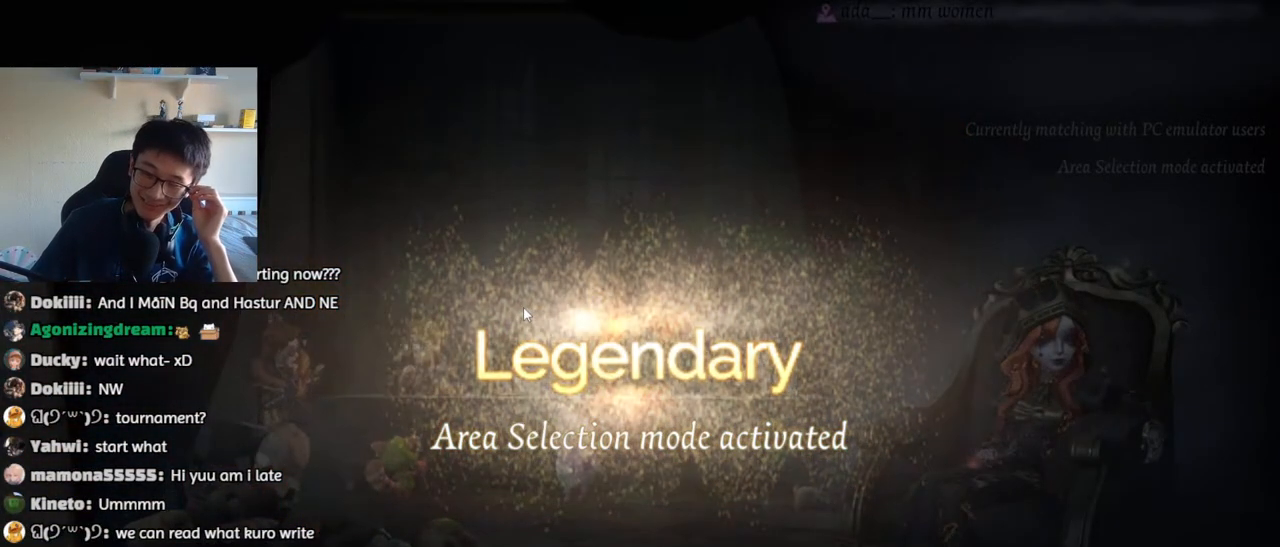
{"keys": [], "mouse": [], "events": []}
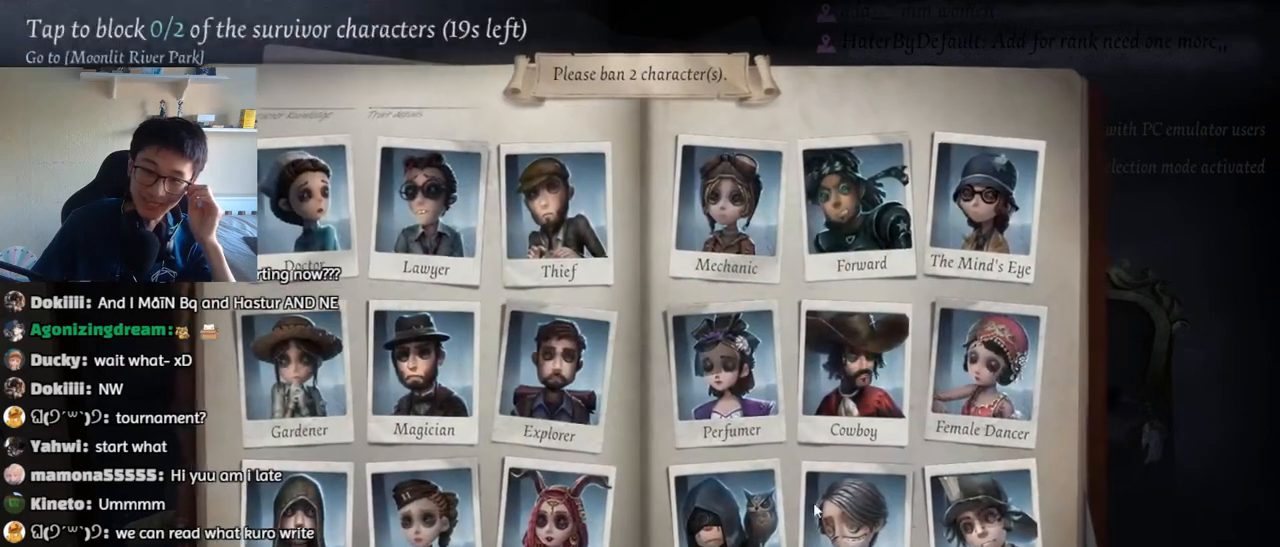
{"keys": [], "mouse": ["left"], "events": [[250, "mouse_left", "down"], [333, "mouse_left", "up"], [500, "mouse_left", "down"]]}
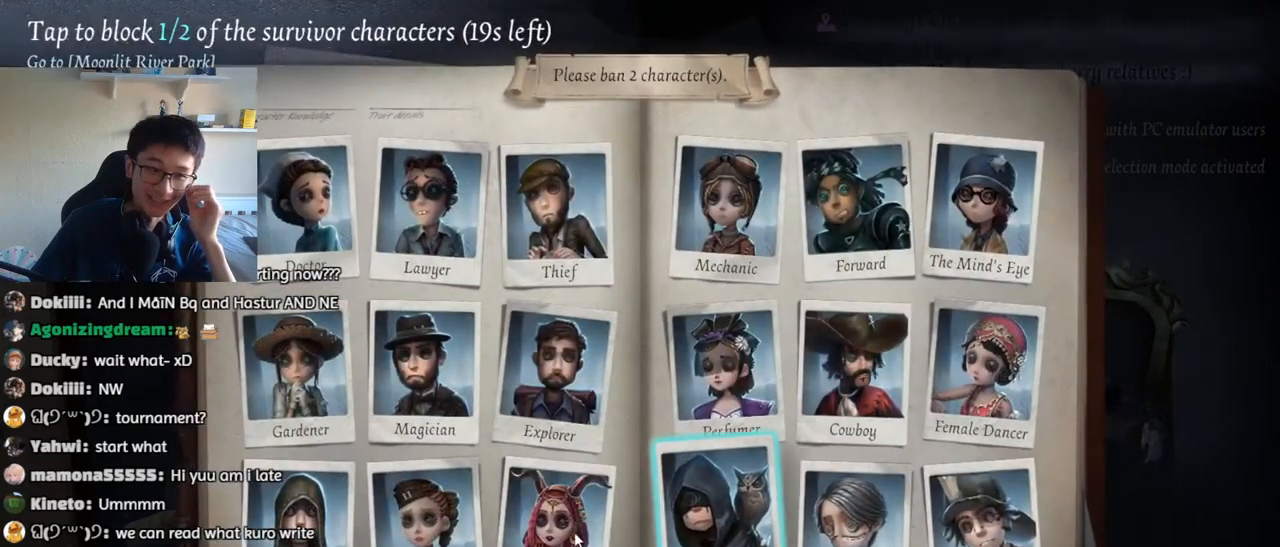
{"keys": [], "mouse": [], "events": [[50, "mouse_left", "up"]]}
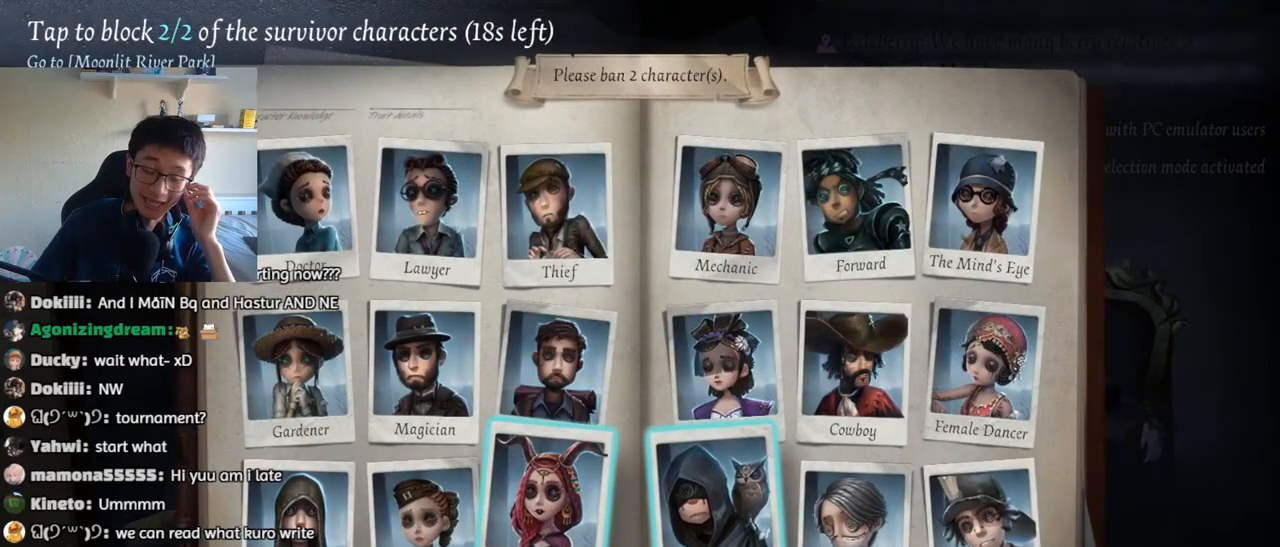
{"keys": [], "mouse": [], "events": [[133, "mouse_left", "down"], [183, "mouse_left", "up"]]}
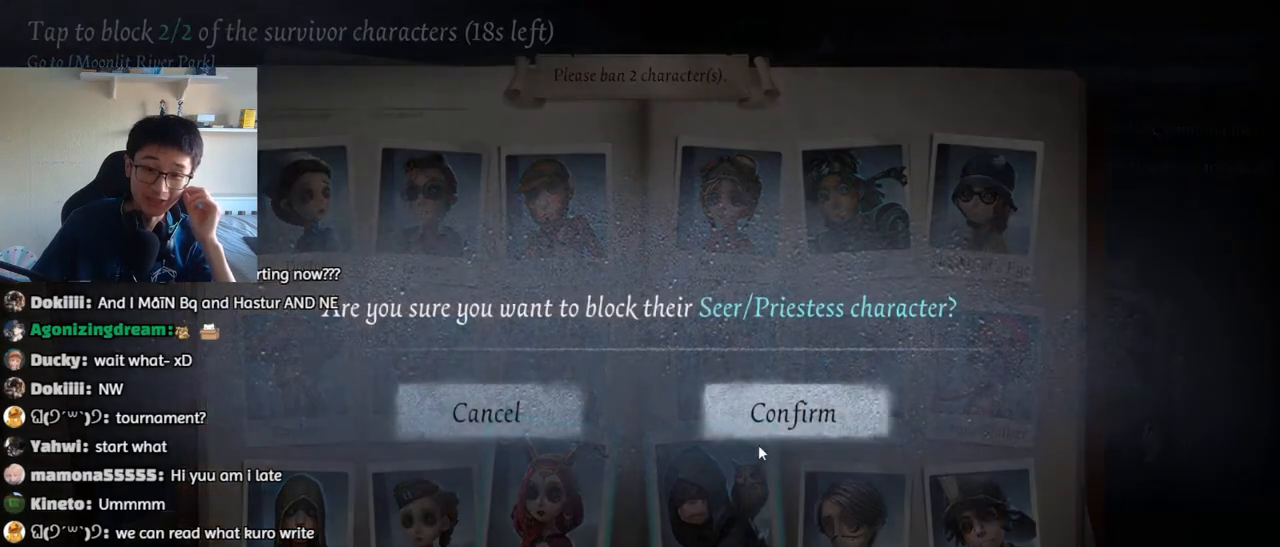
{"keys": [], "mouse": [], "events": [[83, "mouse_left", "down"], [150, "mouse_left", "up"]]}
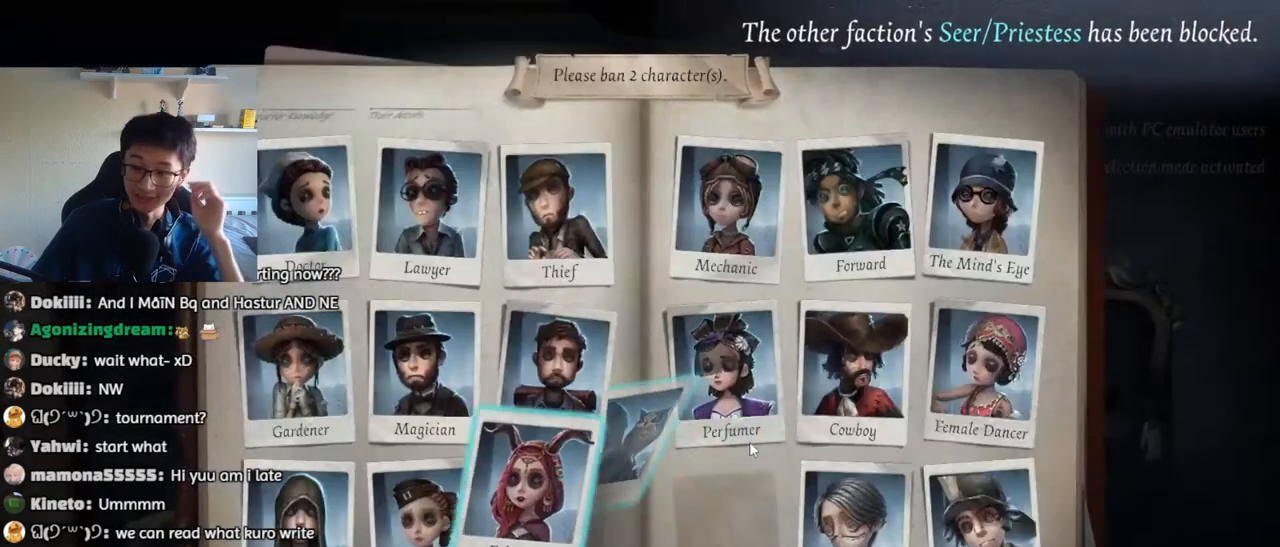
{"keys": [], "mouse": [], "events": []}
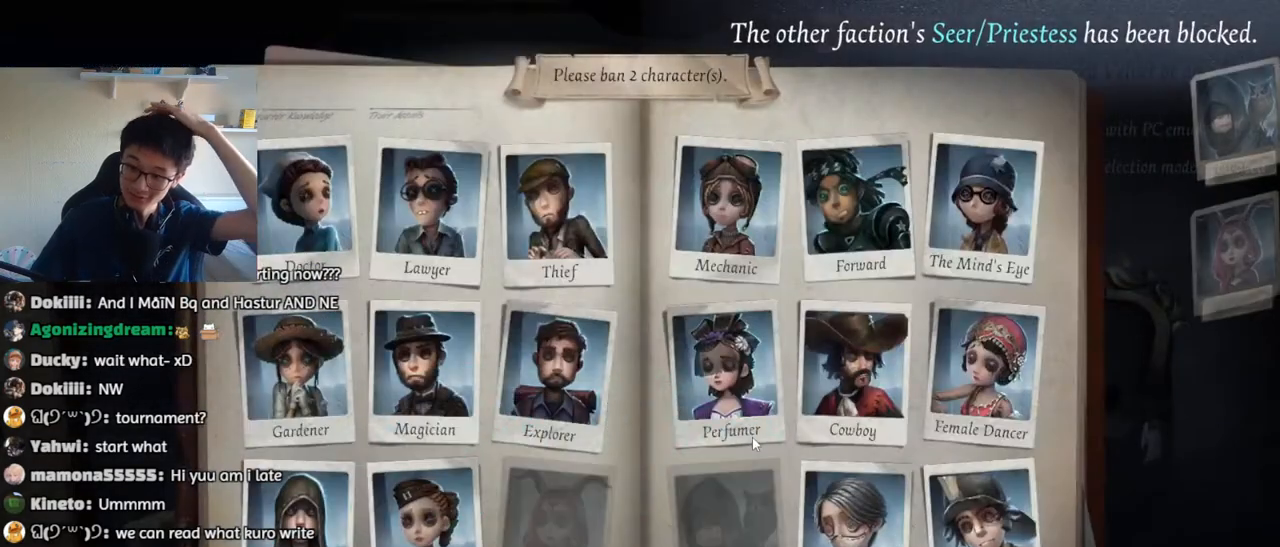
{"keys": [], "mouse": [], "events": []}
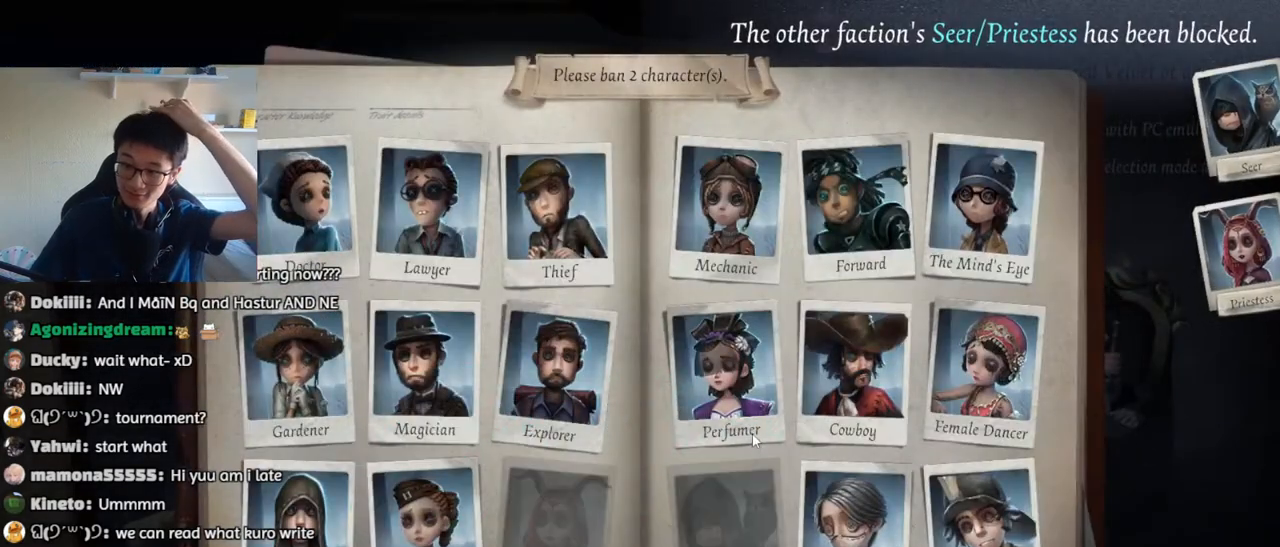
{"keys": [], "mouse": [], "events": []}
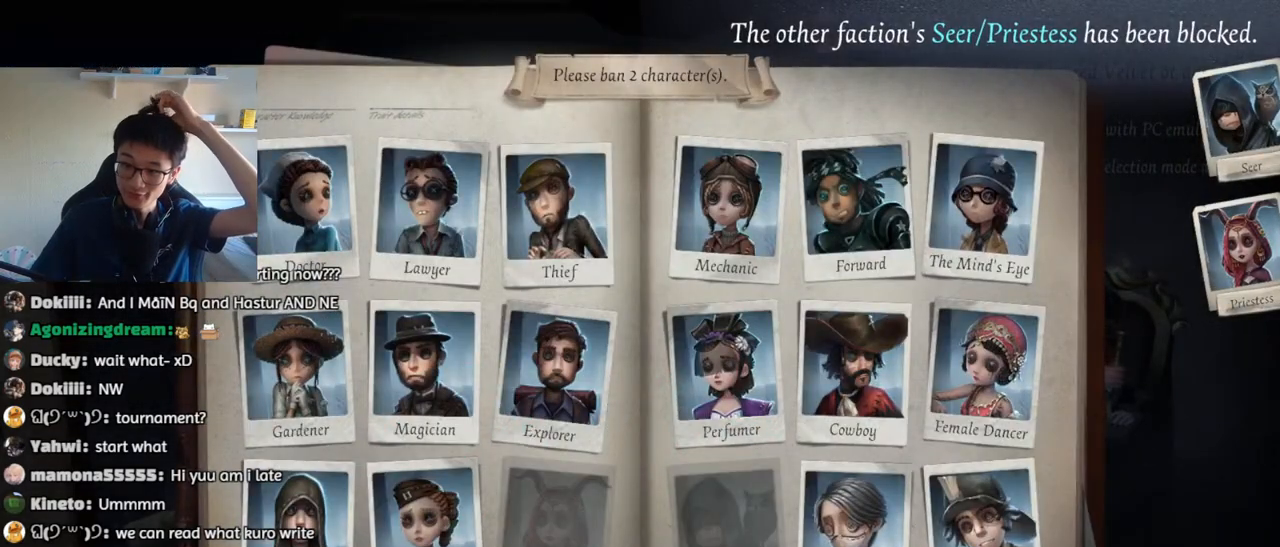
{"keys": [], "mouse": [], "events": []}
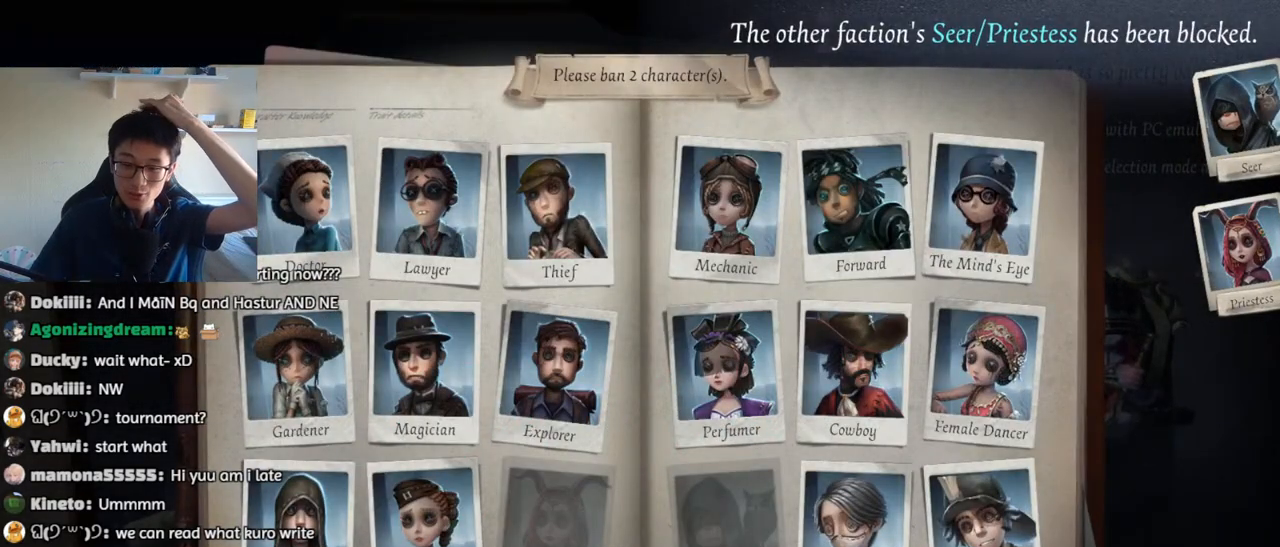
{"keys": [], "mouse": [], "events": []}
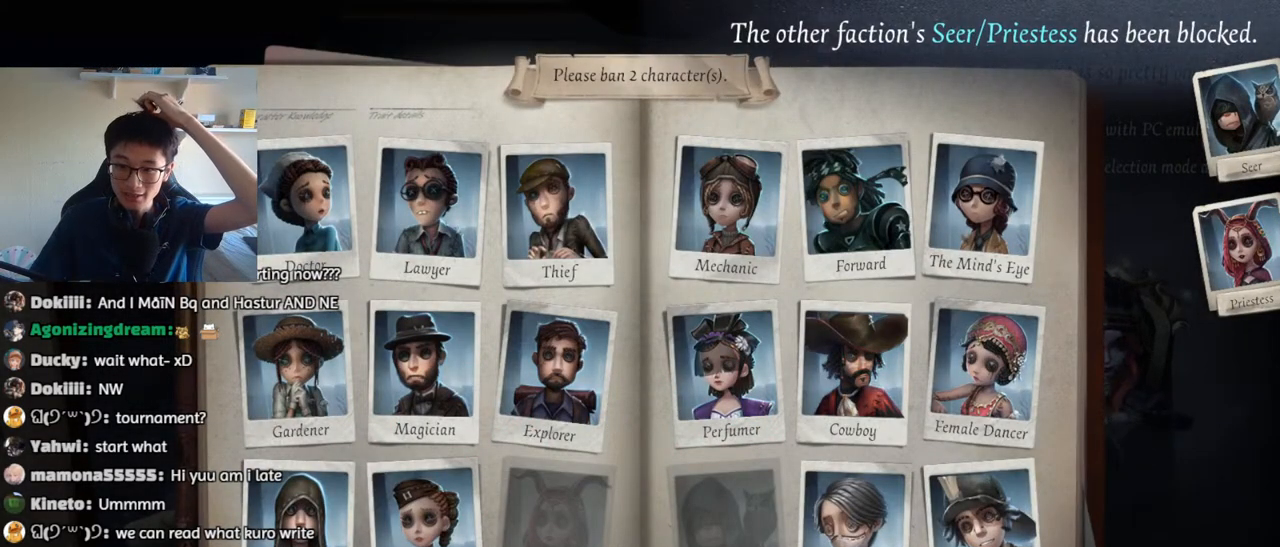
{"keys": [], "mouse": [], "events": []}
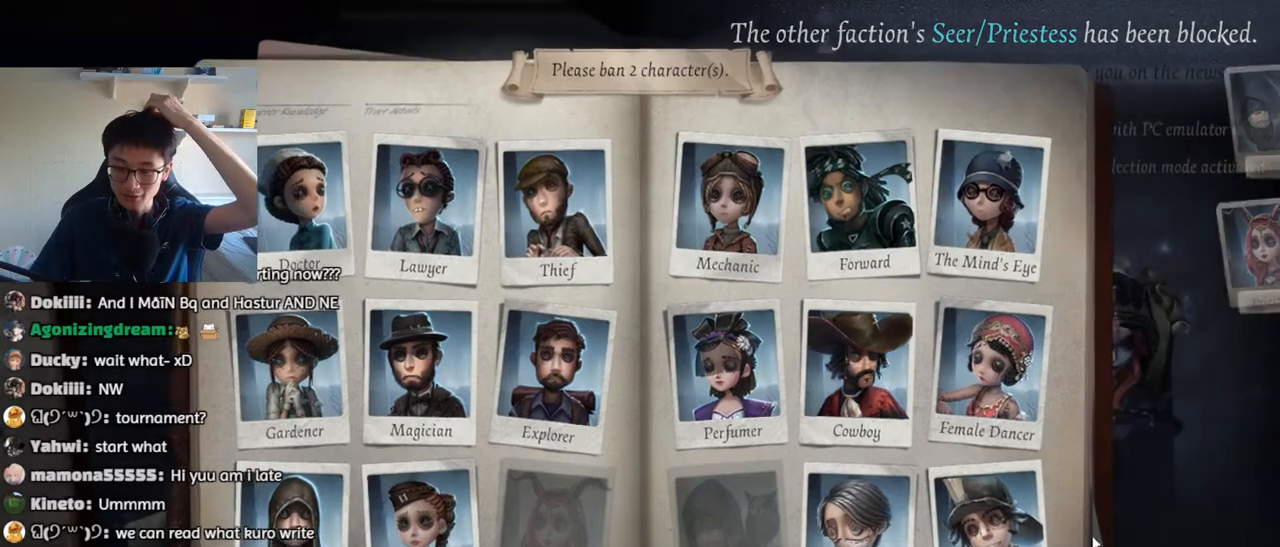
{"keys": [], "mouse": [], "events": []}
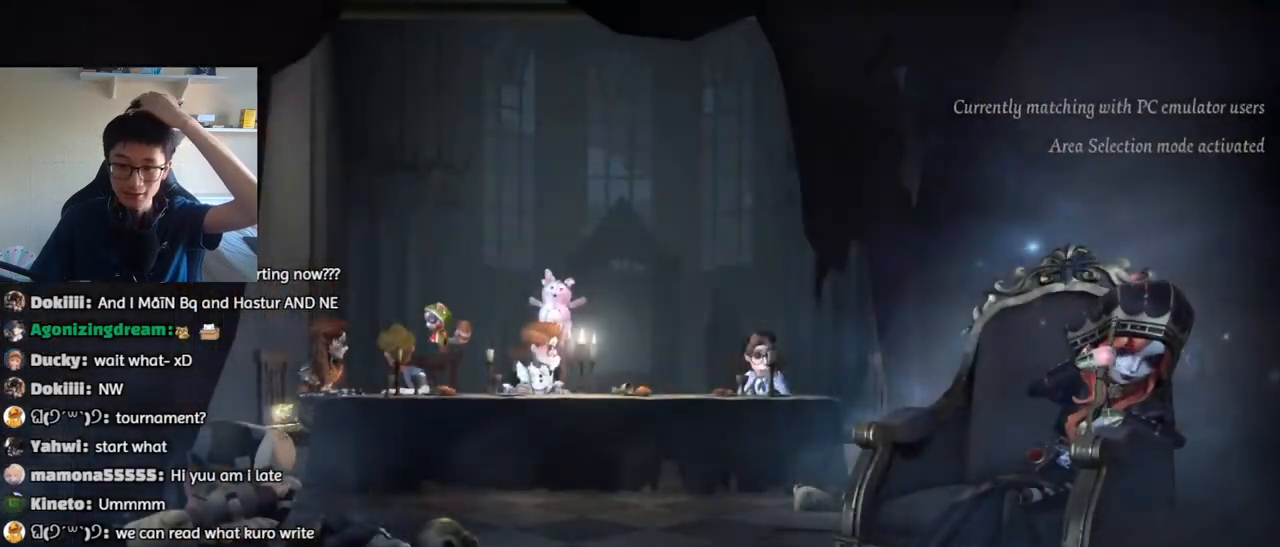
{"keys": [], "mouse": [], "events": [[317, "mouse_left", "down"], [400, "mouse_left", "up"]]}
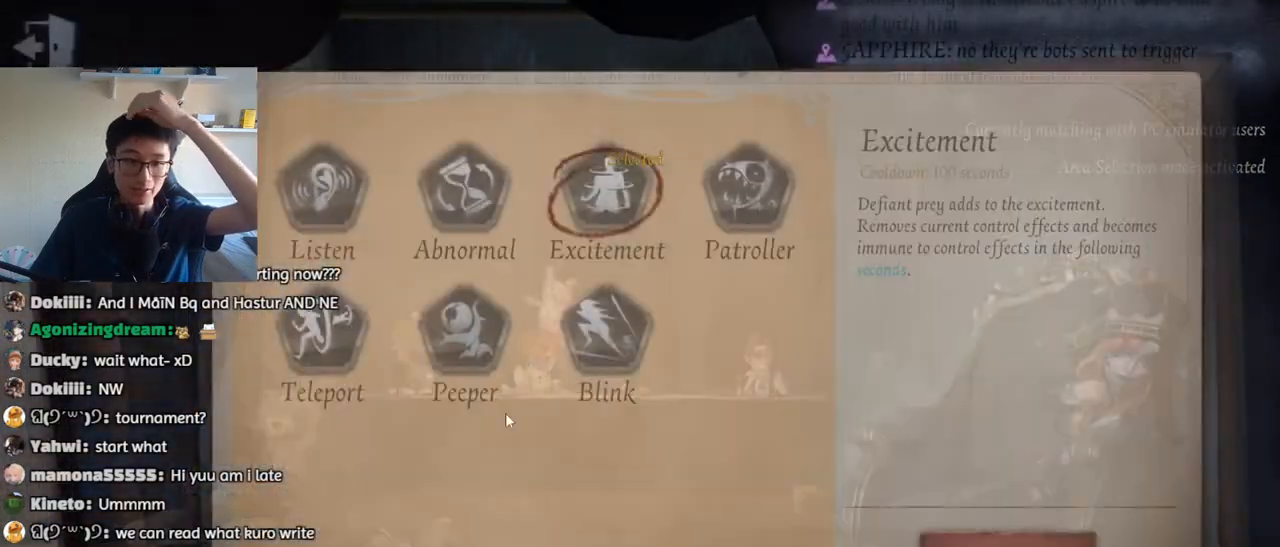
{"keys": [], "mouse": [], "events": [[283, "mouse_left", "down"], [333, "mouse_left", "up"]]}
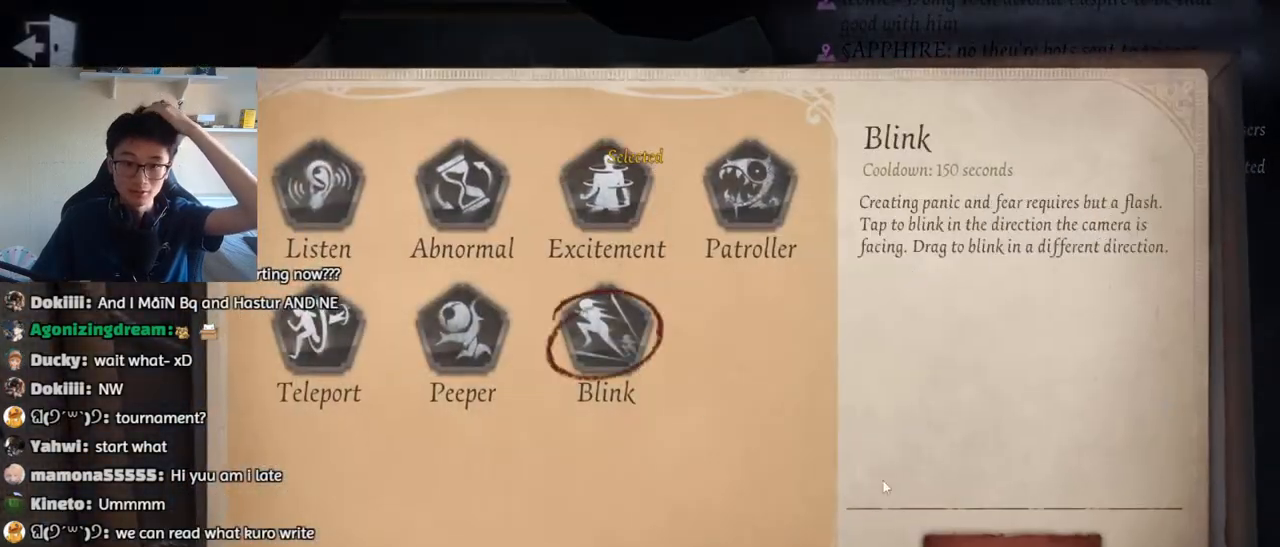
{"keys": [], "mouse": [], "events": [[200, "mouse_left", "down"], [267, "mouse_left", "up"]]}
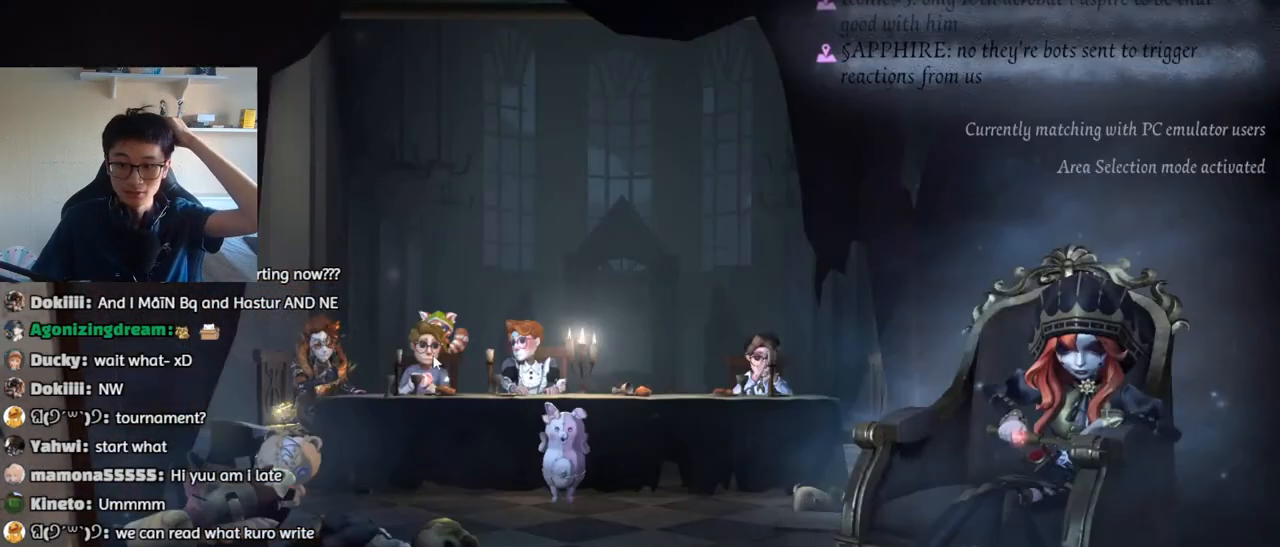
{"keys": [], "mouse": [], "events": []}
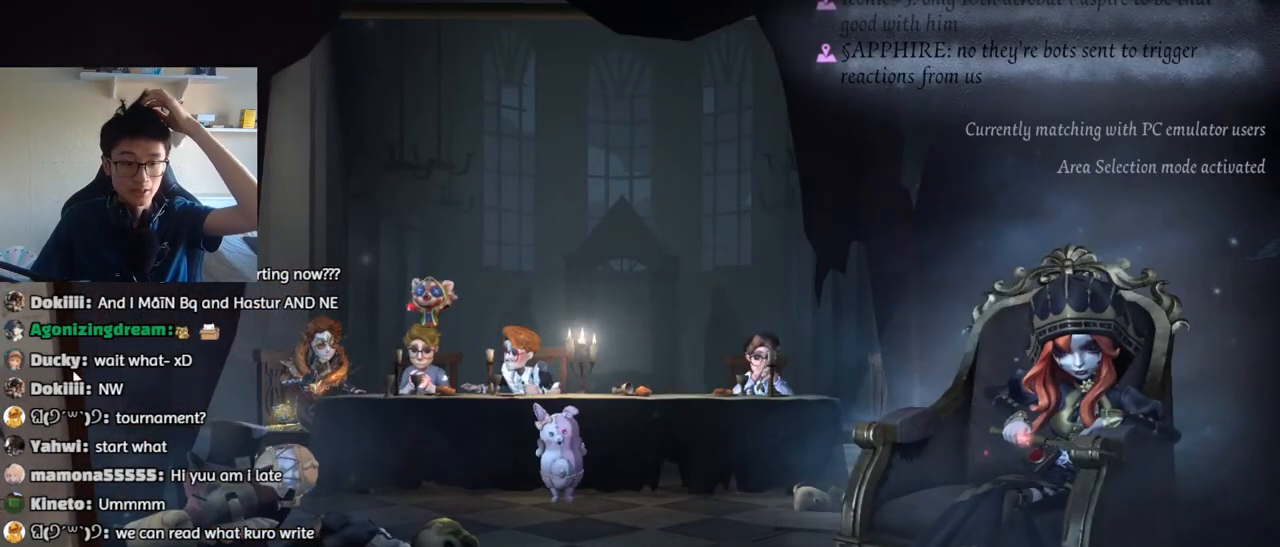
{"keys": [], "mouse": [], "events": [[50, "mouse_left", "down"], [117, "mouse_left", "up"]]}